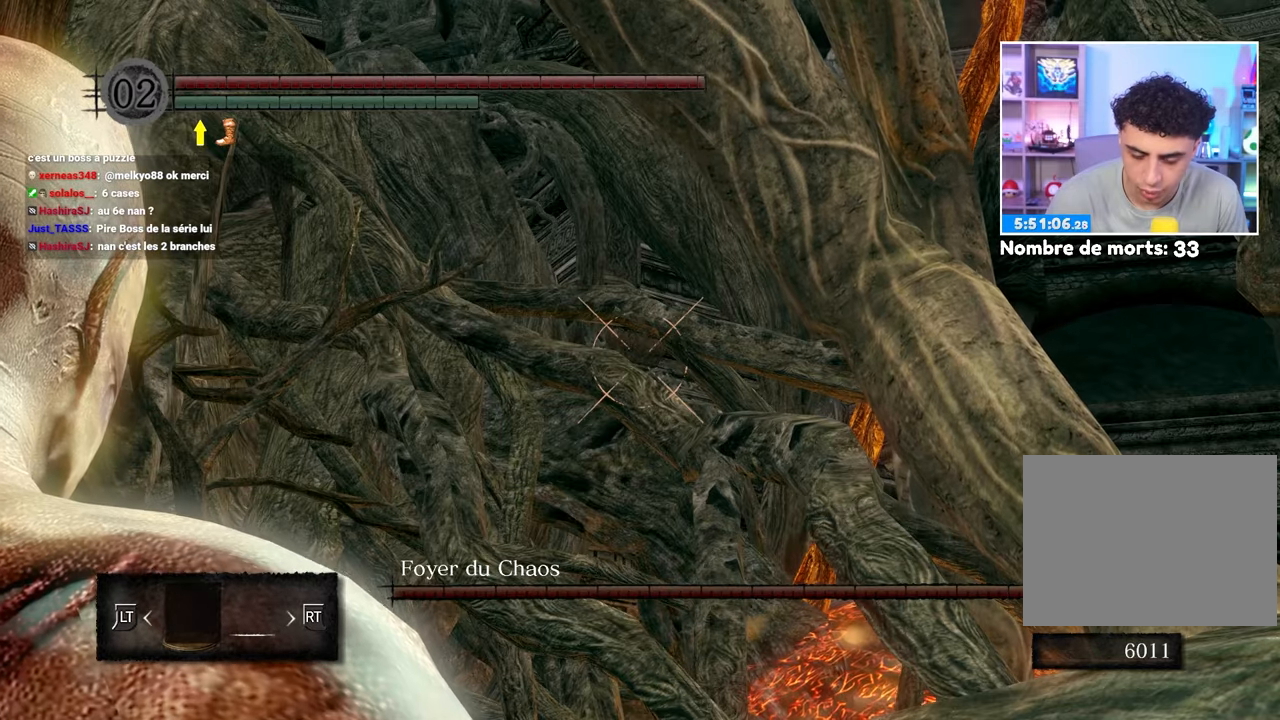
Gameplay with a controller (Xbox layout); each line is a JSON object with the inputs held at the frame after it. "button_events" lists button changes between this image and that frame as [ms after this image, input, new state], when the widget could be followed in between (sticks are given only as held states). Not read: L1 L3 R3.
{"buttons": [], "left_stick": "center", "right_stick": "center", "button_events": []}
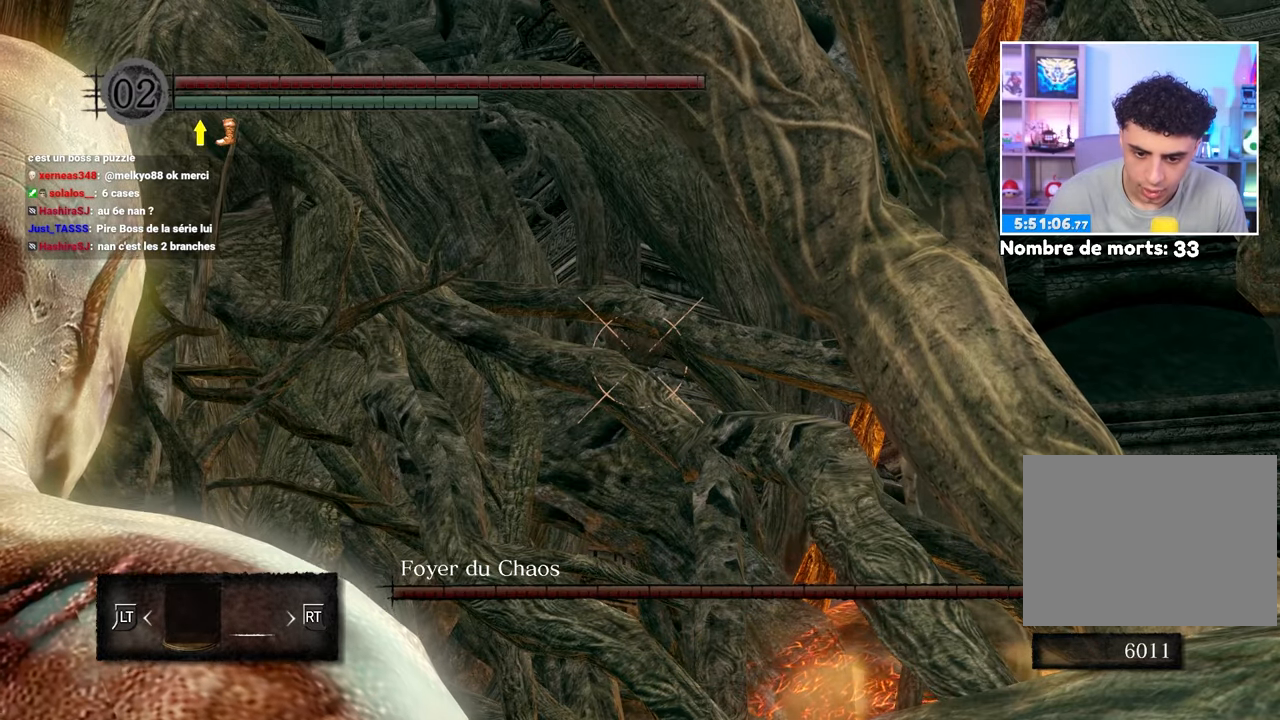
{"buttons": [], "left_stick": "center", "right_stick": "center"}
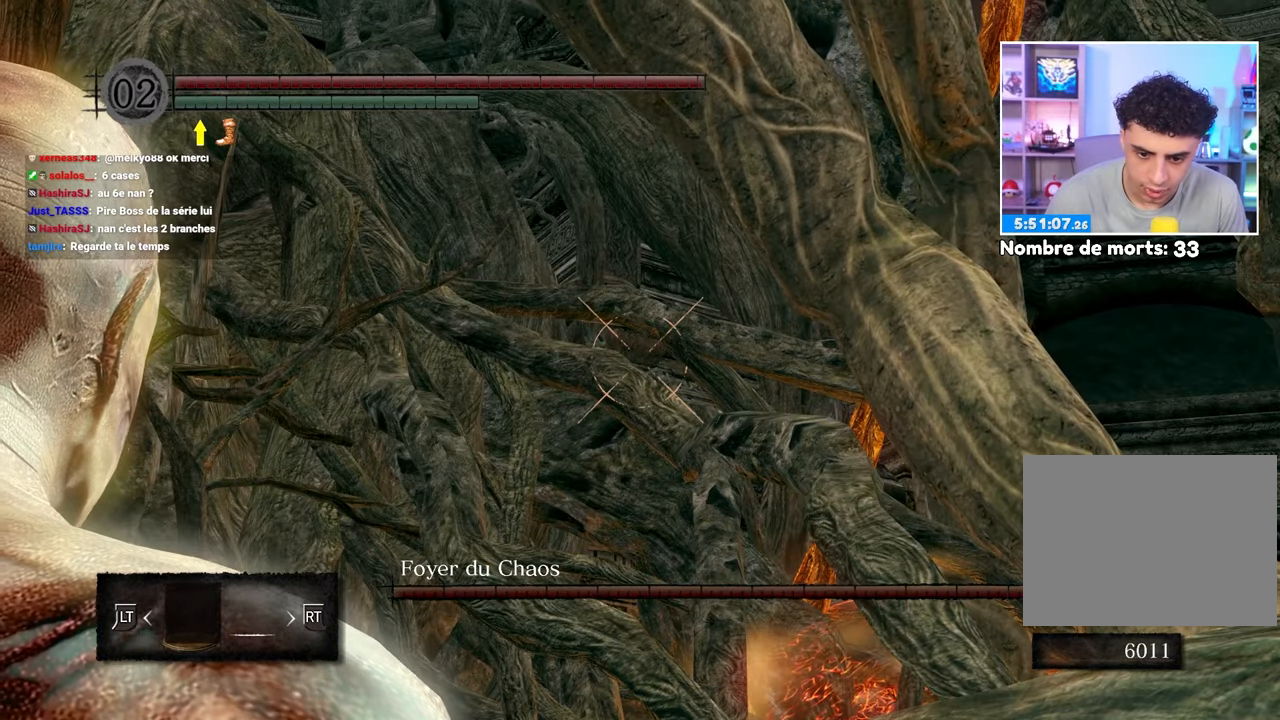
{"buttons": [], "left_stick": "center", "right_stick": "center", "button_events": []}
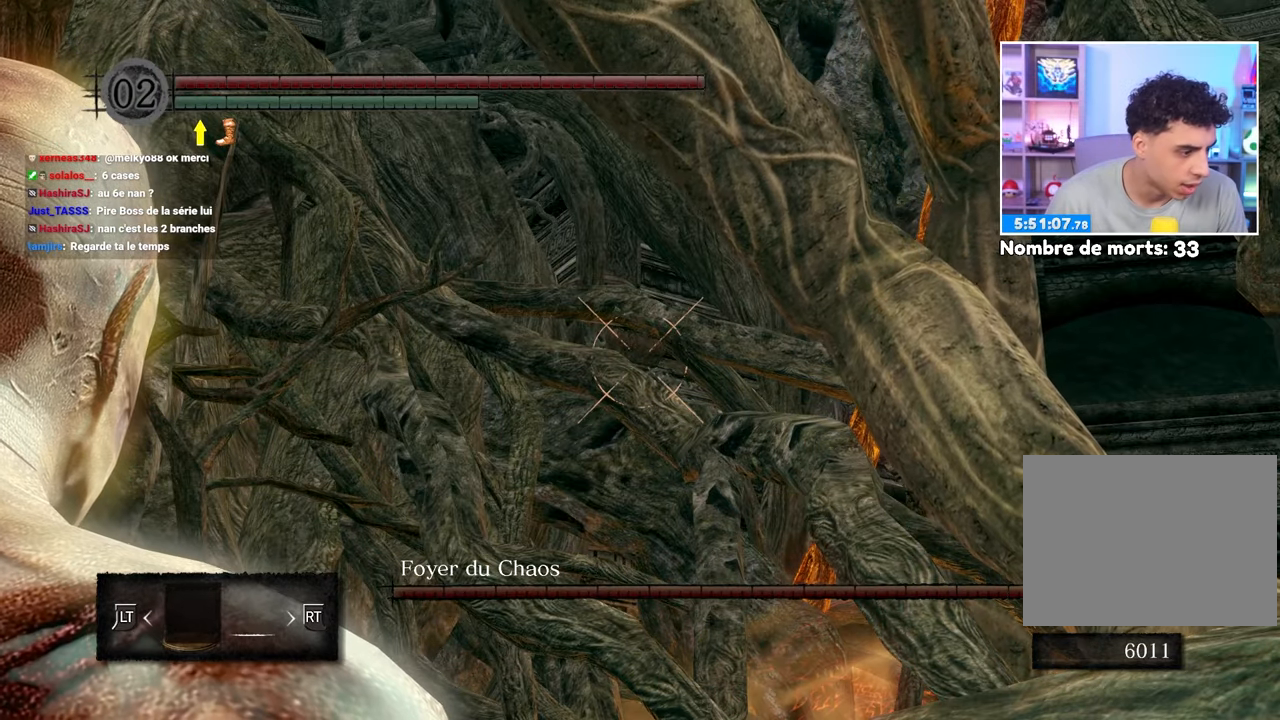
{"buttons": [], "left_stick": "center", "right_stick": "left", "button_events": []}